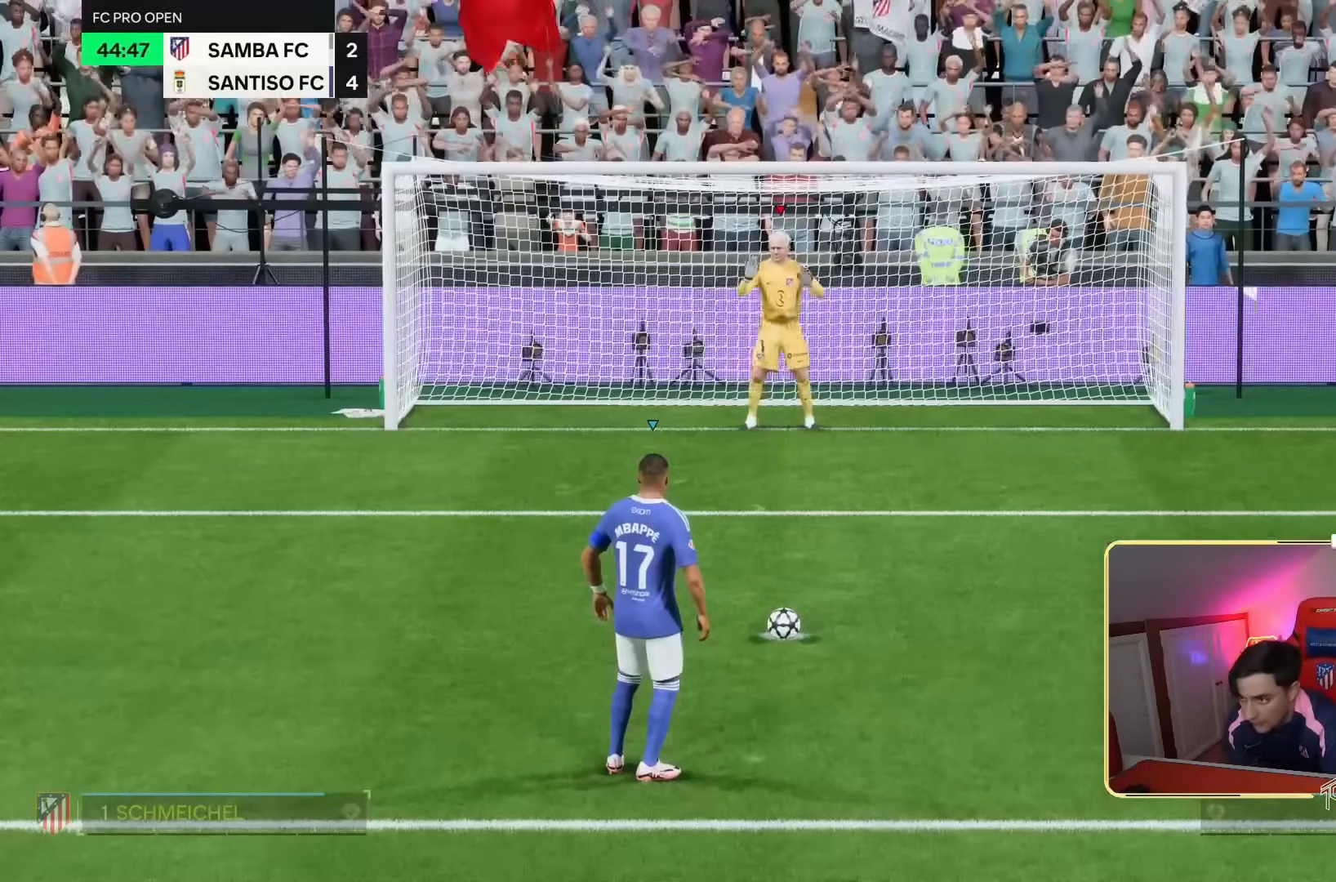
Gameplay with a controller (PlayStation layout); each line is a JSON object with the inputs held at the frame after it (dt_ms = milliseconds from this image to that frame). "events" lists button and stick changes between this image and that frame as [ms after this image, input, new state], when the widget could be followed in between. Not read: L3 R3.
{"dt_ms": 500, "buttons": [], "left_stick": "right", "right_stick": "center", "events": [[100, "left_stick", "down-left"], [233, "left_stick", "center"], [367, "left_stick", "right"]]}
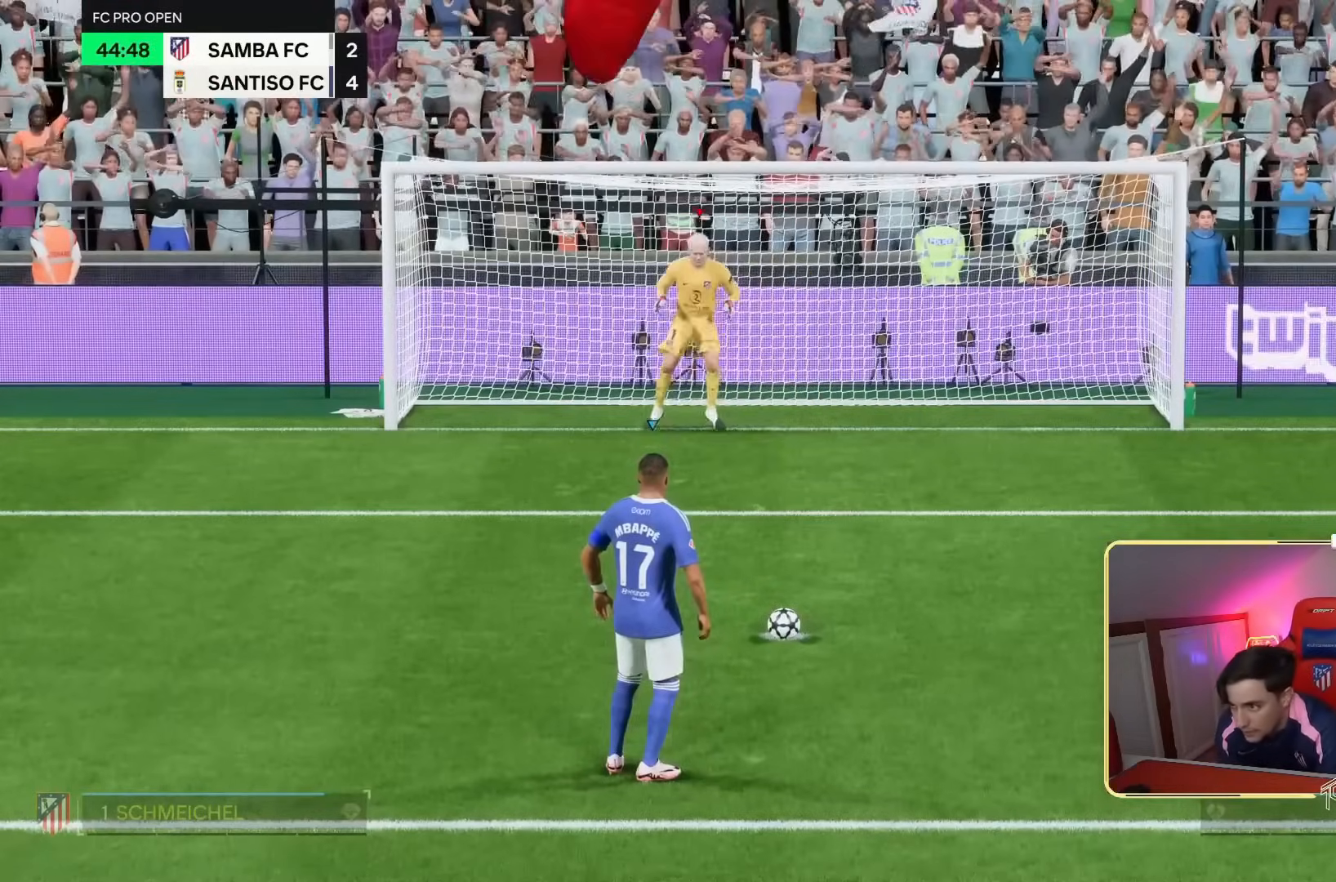
{"dt_ms": 500, "buttons": [], "left_stick": "center", "right_stick": "center", "events": [[367, "left_stick", "center"]]}
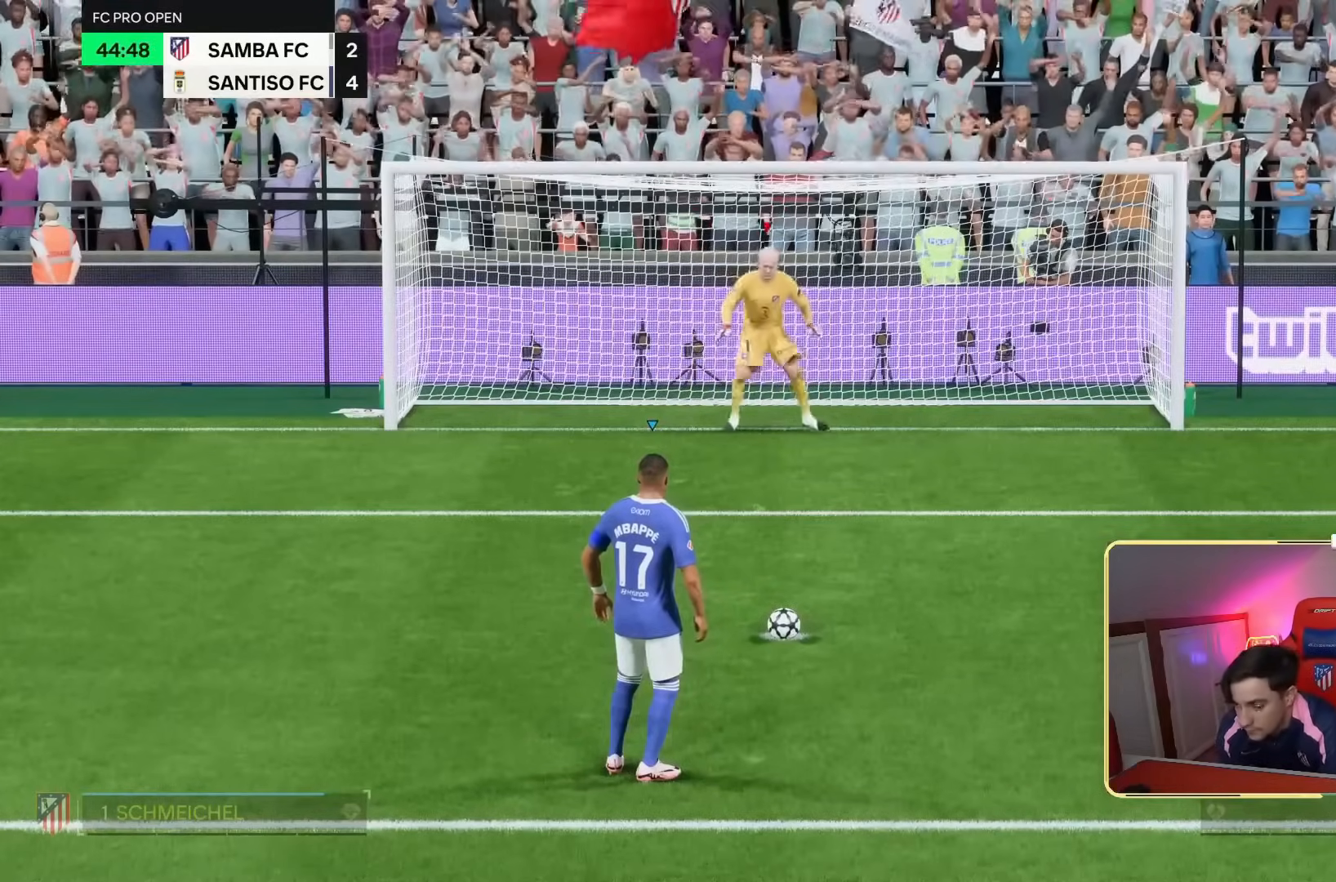
{"dt_ms": 500, "buttons": [], "left_stick": "center", "right_stick": "center", "events": []}
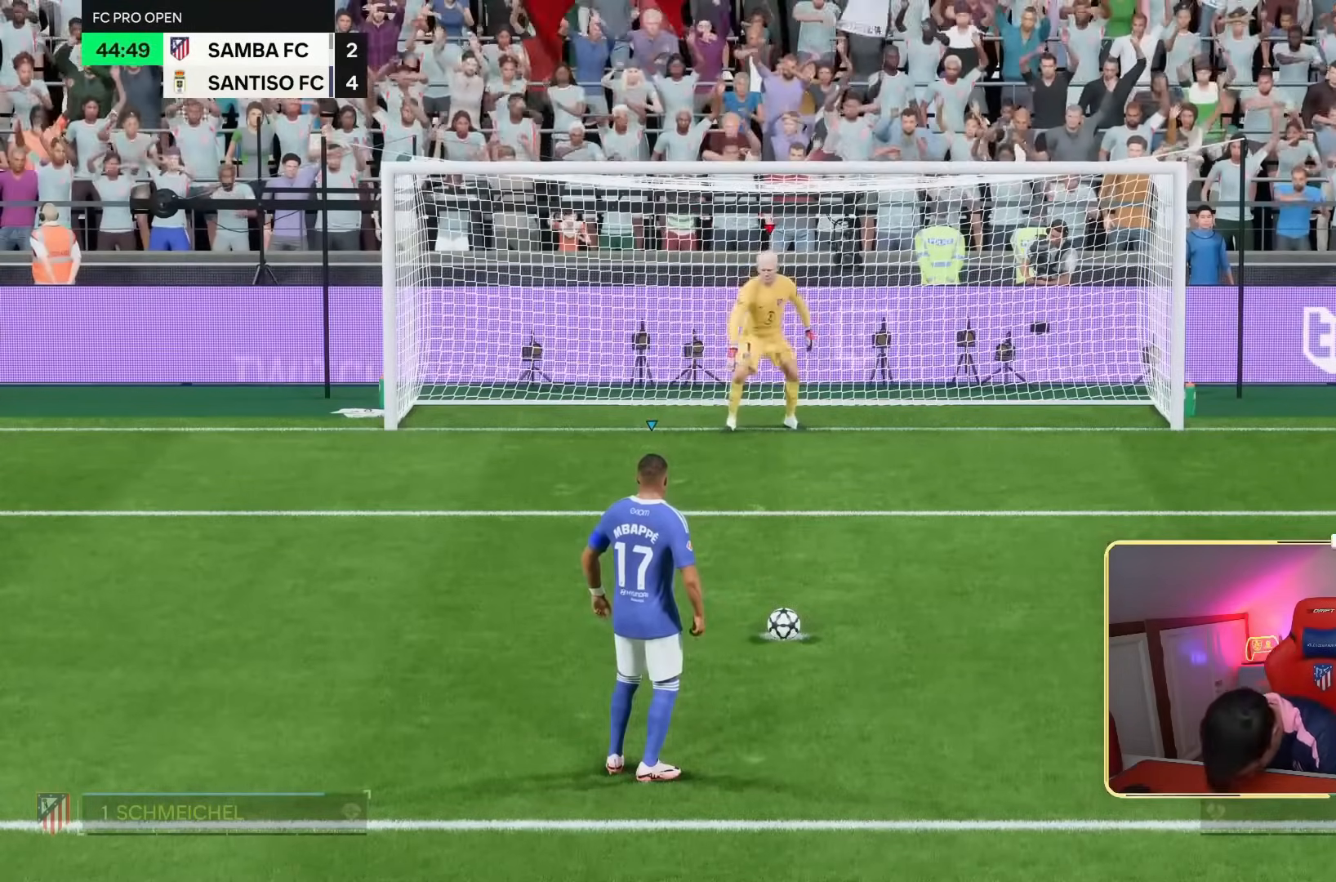
{"dt_ms": 500, "buttons": [], "left_stick": "center", "right_stick": "center", "events": []}
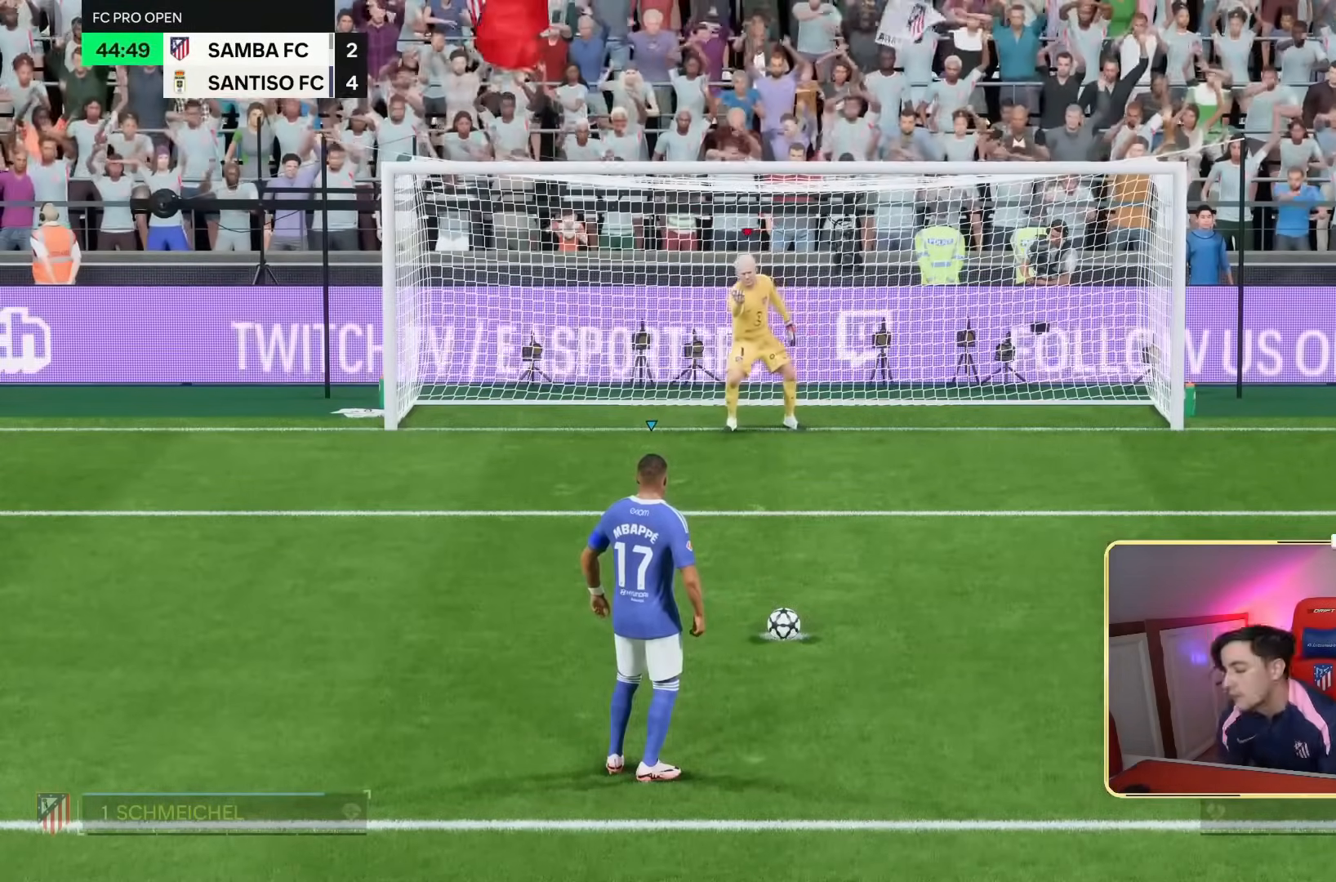
{"dt_ms": 500, "buttons": [], "left_stick": "center", "right_stick": "center", "events": []}
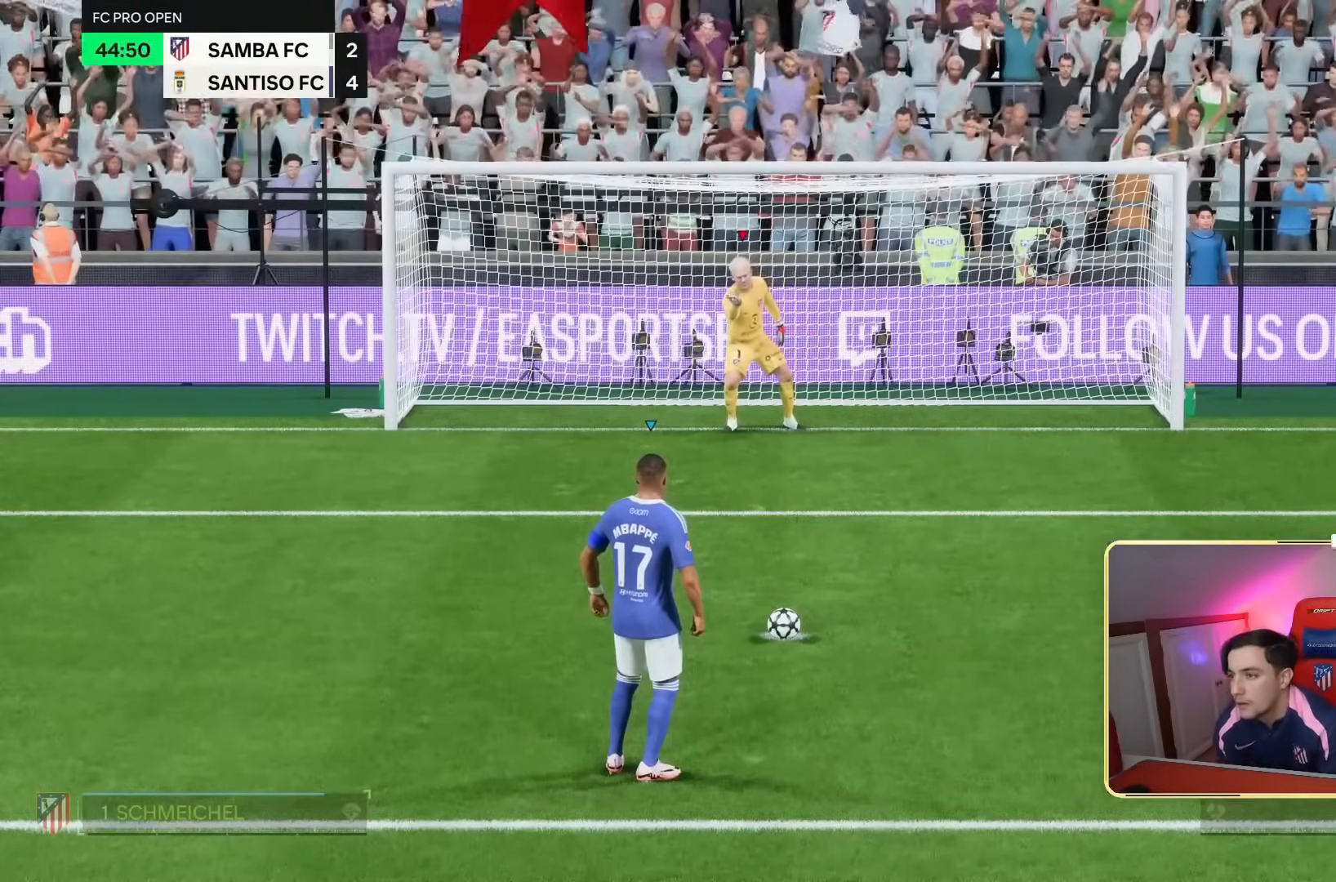
{"dt_ms": 500, "buttons": [], "left_stick": "center", "right_stick": "center", "events": []}
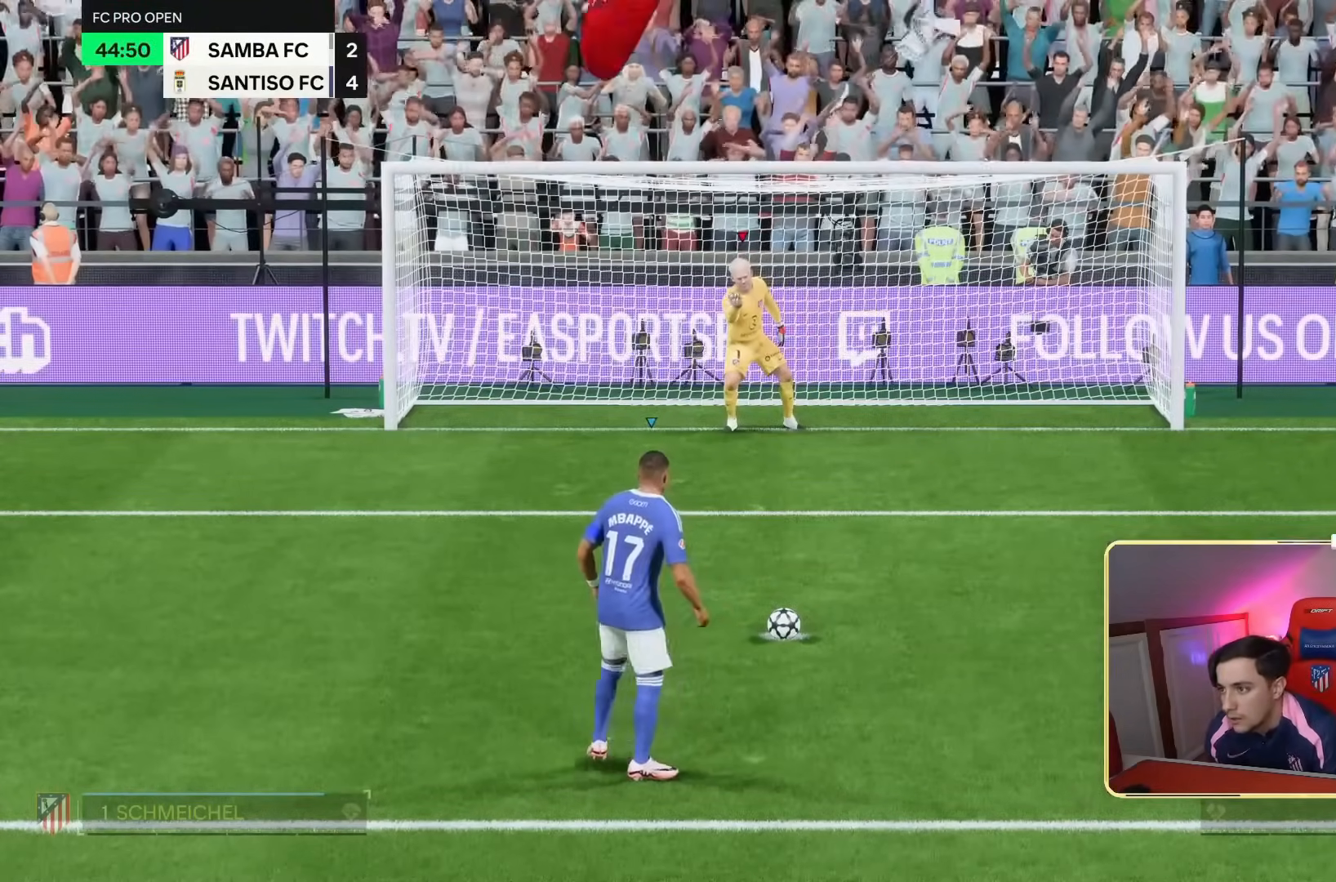
{"dt_ms": 500, "buttons": [], "left_stick": "right", "right_stick": "center", "events": [[467, "left_stick", "right"]]}
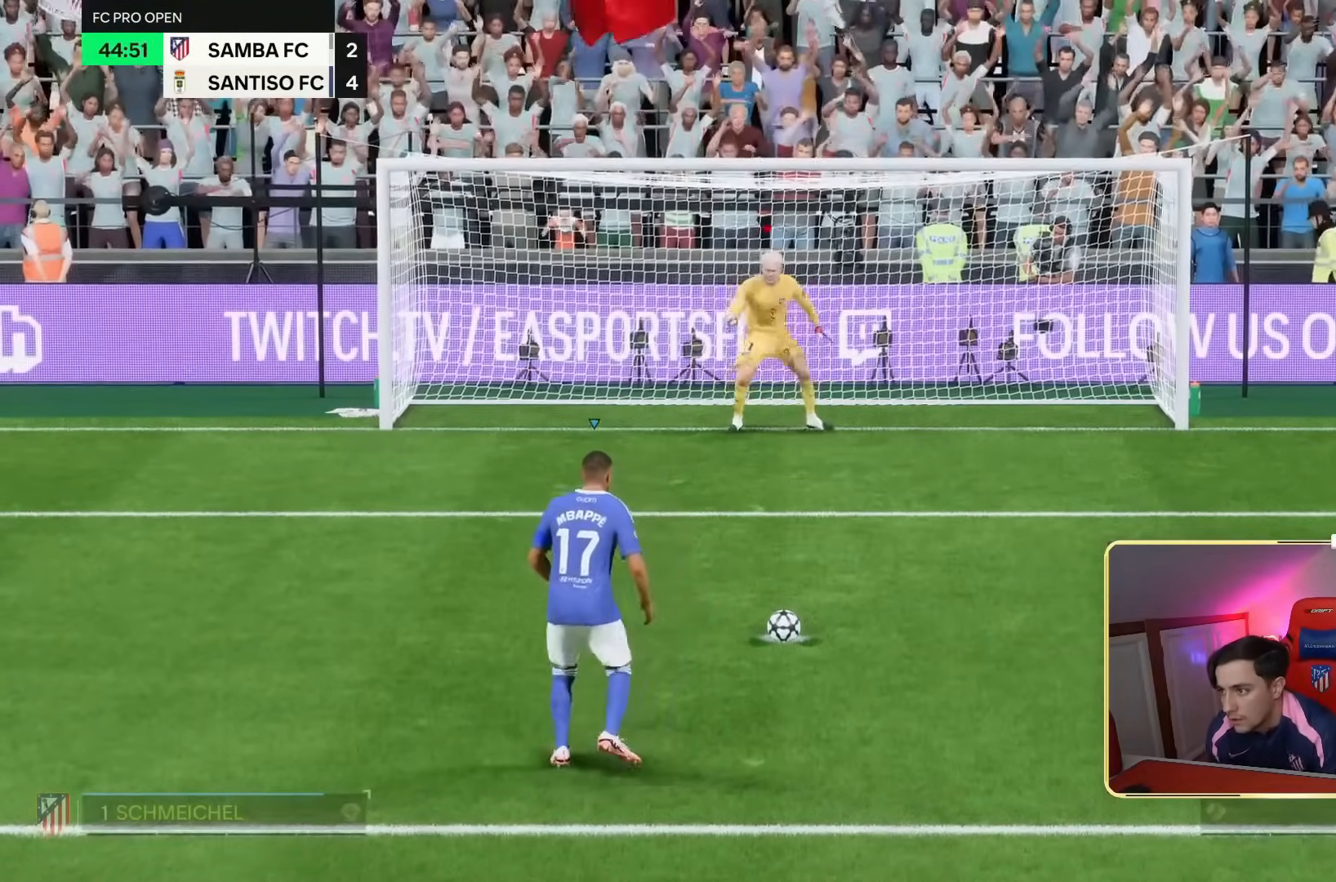
{"dt_ms": 500, "buttons": [], "left_stick": "down-left", "right_stick": "center", "events": [[167, "left_stick", "center"], [267, "left_stick", "down-left"]]}
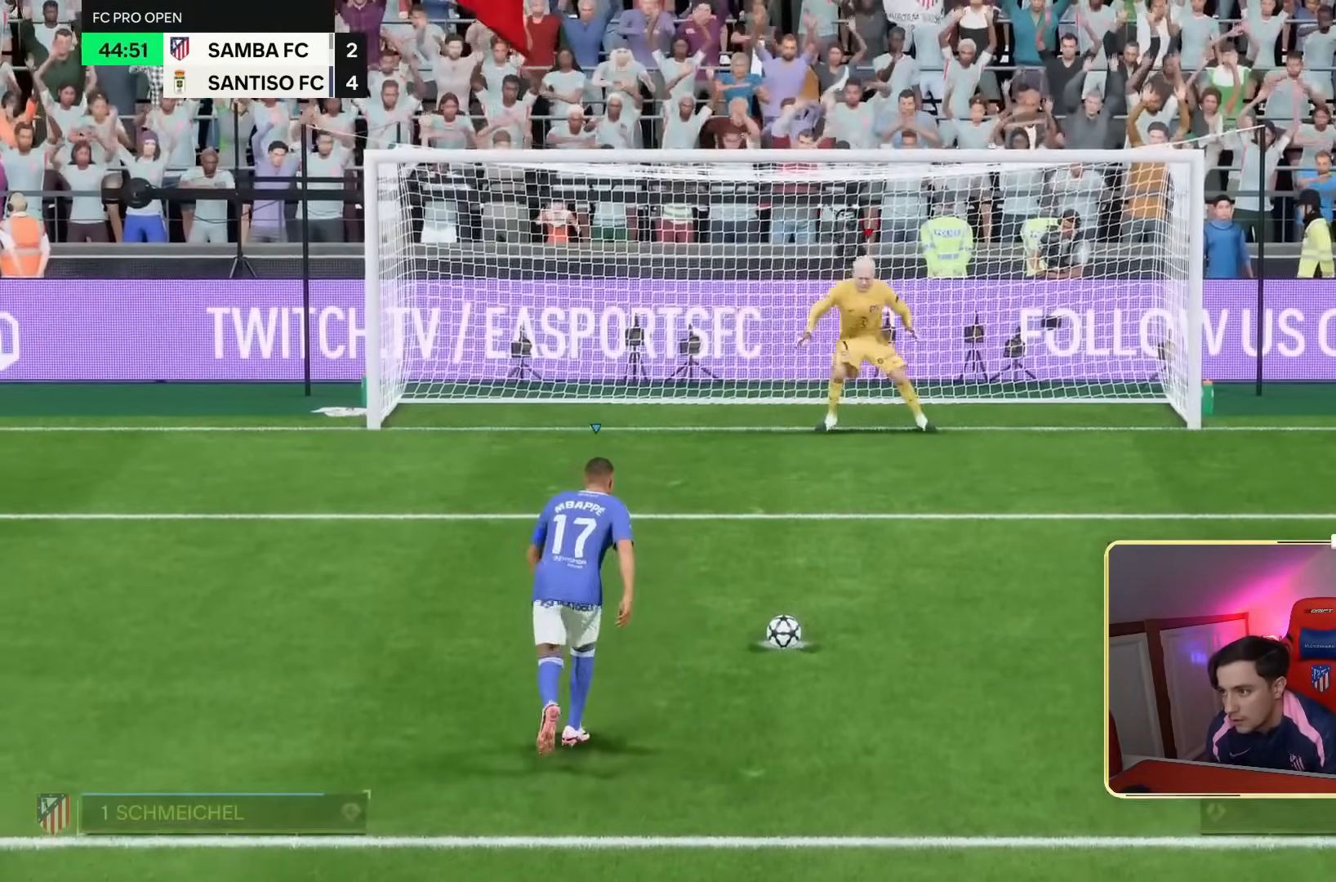
{"dt_ms": 500, "buttons": [], "left_stick": "center", "right_stick": "center", "events": [[167, "left_stick", "center"]]}
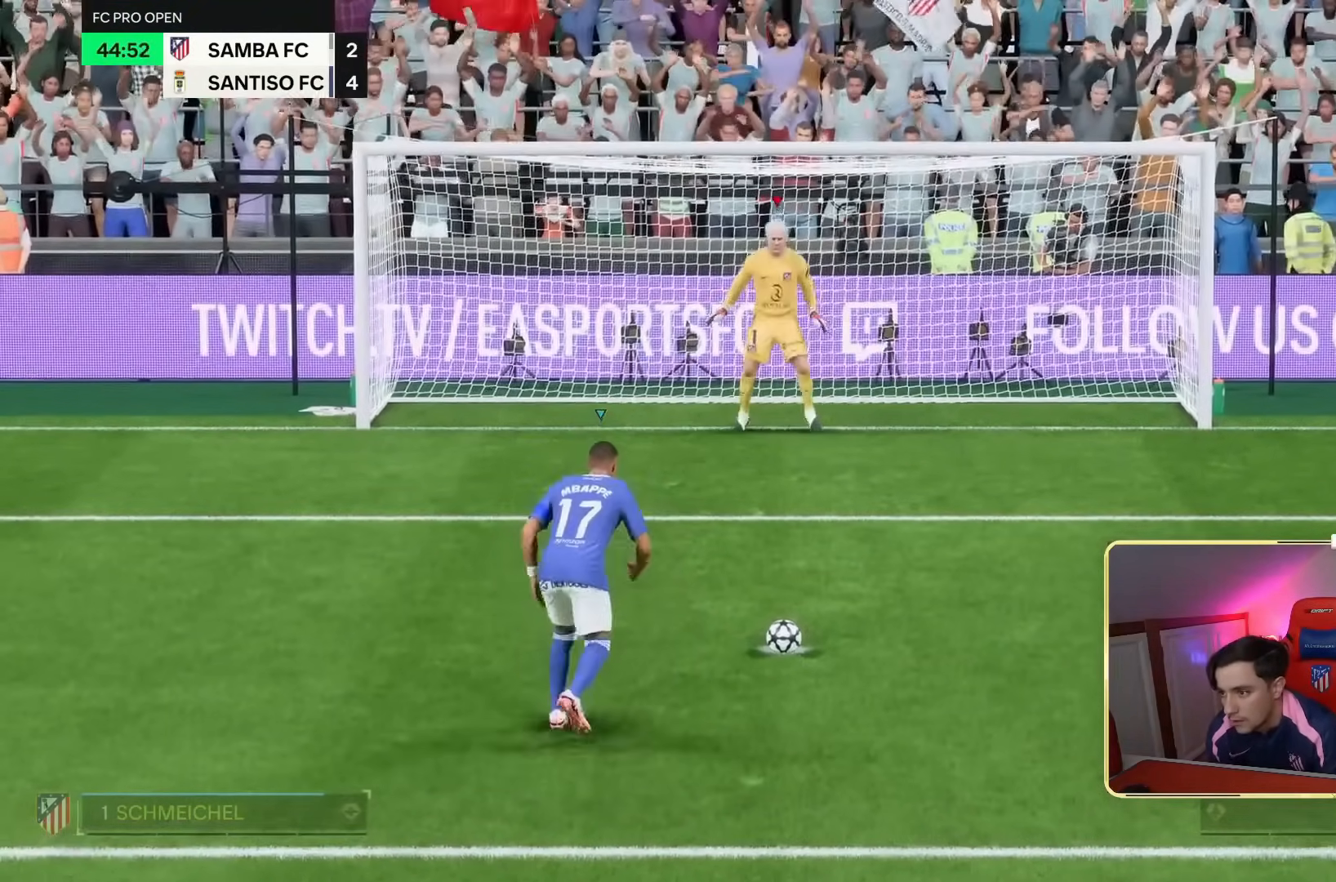
{"dt_ms": 500, "buttons": [], "left_stick": "left", "right_stick": "center", "events": [[433, "left_stick", "left"]]}
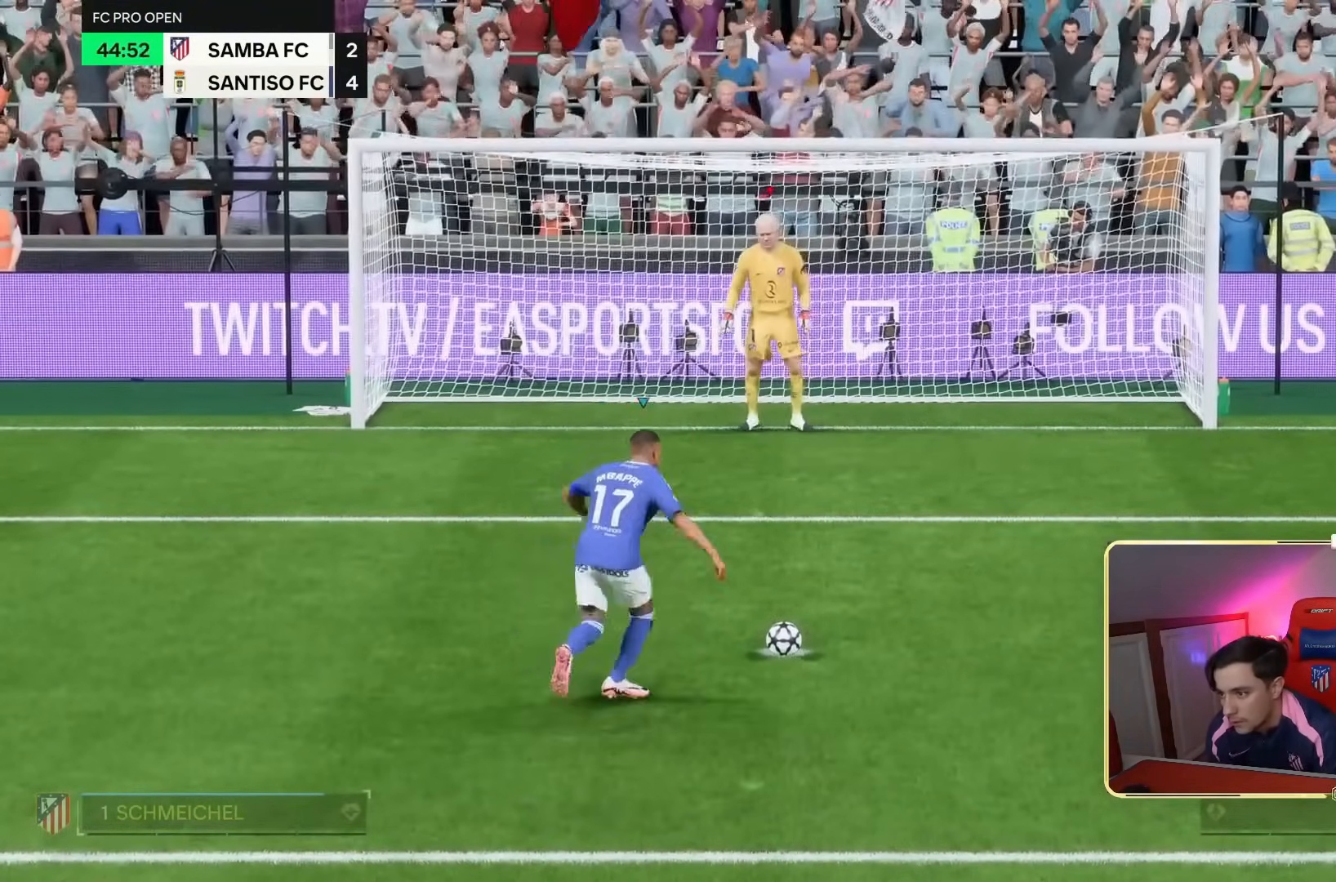
{"dt_ms": 500, "buttons": [], "left_stick": "left", "right_stick": "center", "events": [[300, "right_stick", "left"], [367, "right_stick", "center"], [433, "right_stick", "left"], [500, "right_stick", "center"]]}
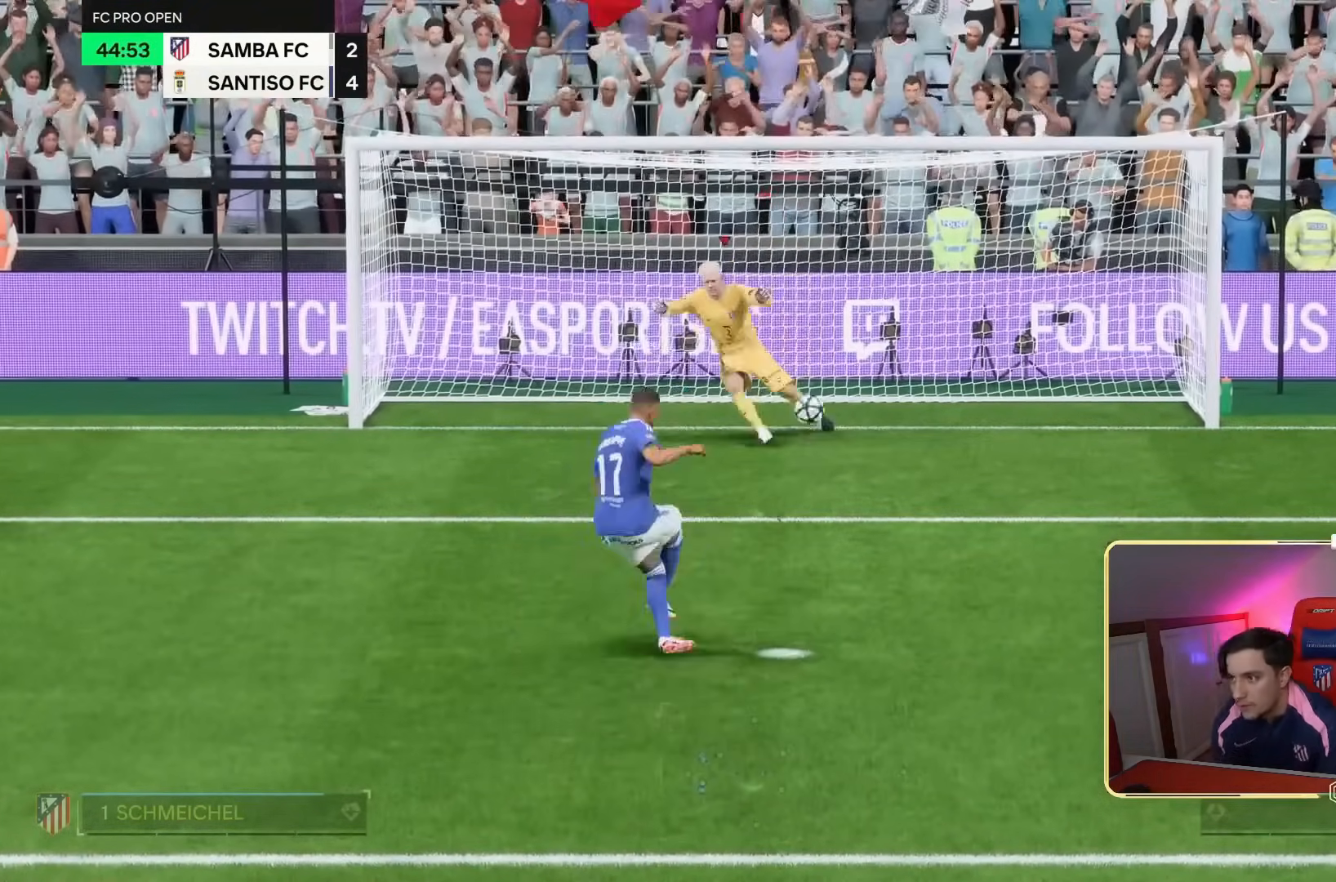
{"dt_ms": 500, "buttons": [], "left_stick": "center", "right_stick": "center", "events": [[67, "right_stick", "up-left"], [233, "right_stick", "center"], [333, "left_stick", "center"]]}
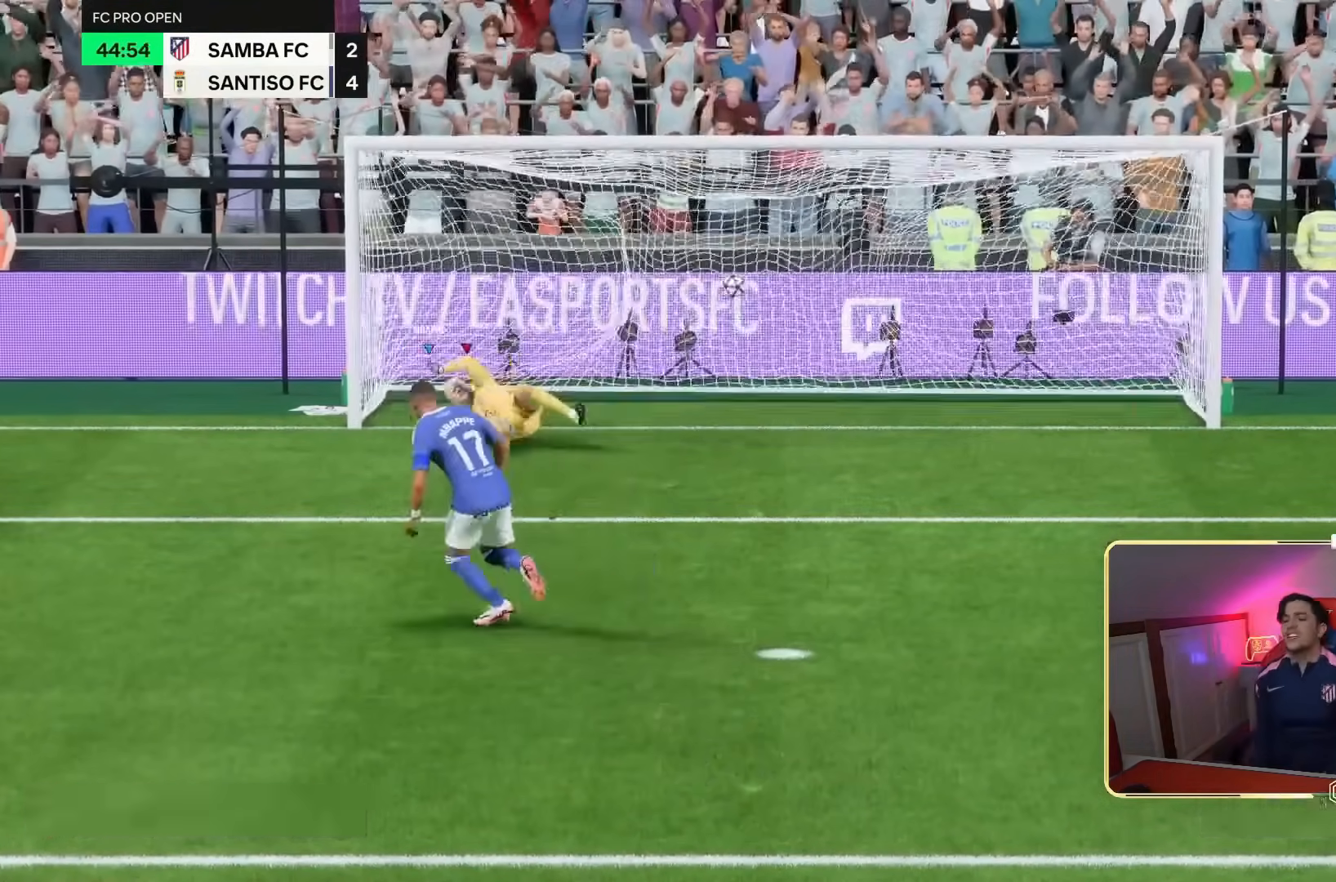
{"dt_ms": 500, "buttons": ["R1", "R2"], "left_stick": "center", "right_stick": "center", "events": [[400, "L2", "down"], [400, "R1", "down"], [400, "R2", "down"], [467, "L2", "up"]]}
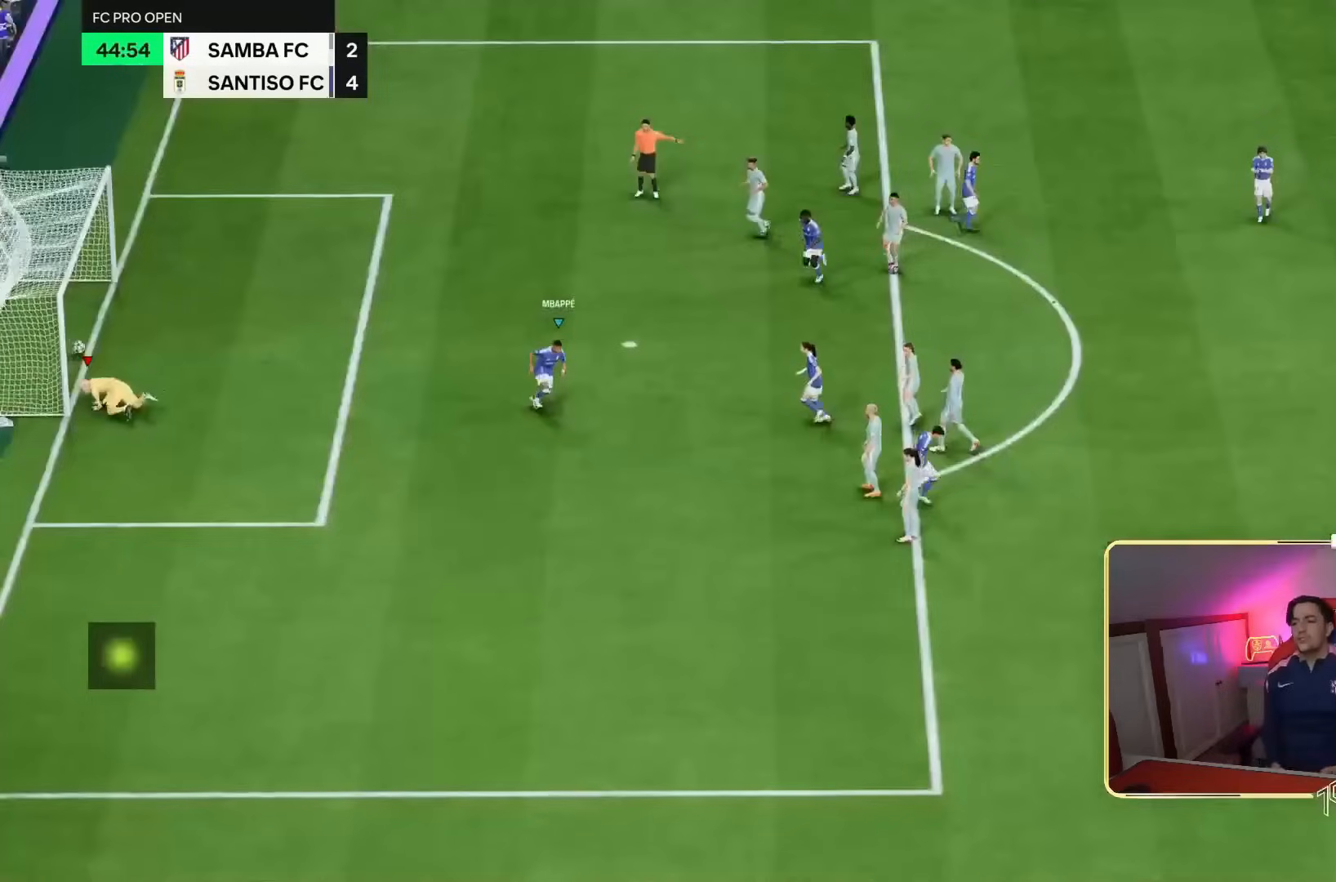
{"dt_ms": 500, "buttons": [], "left_stick": "center", "right_stick": "center"}
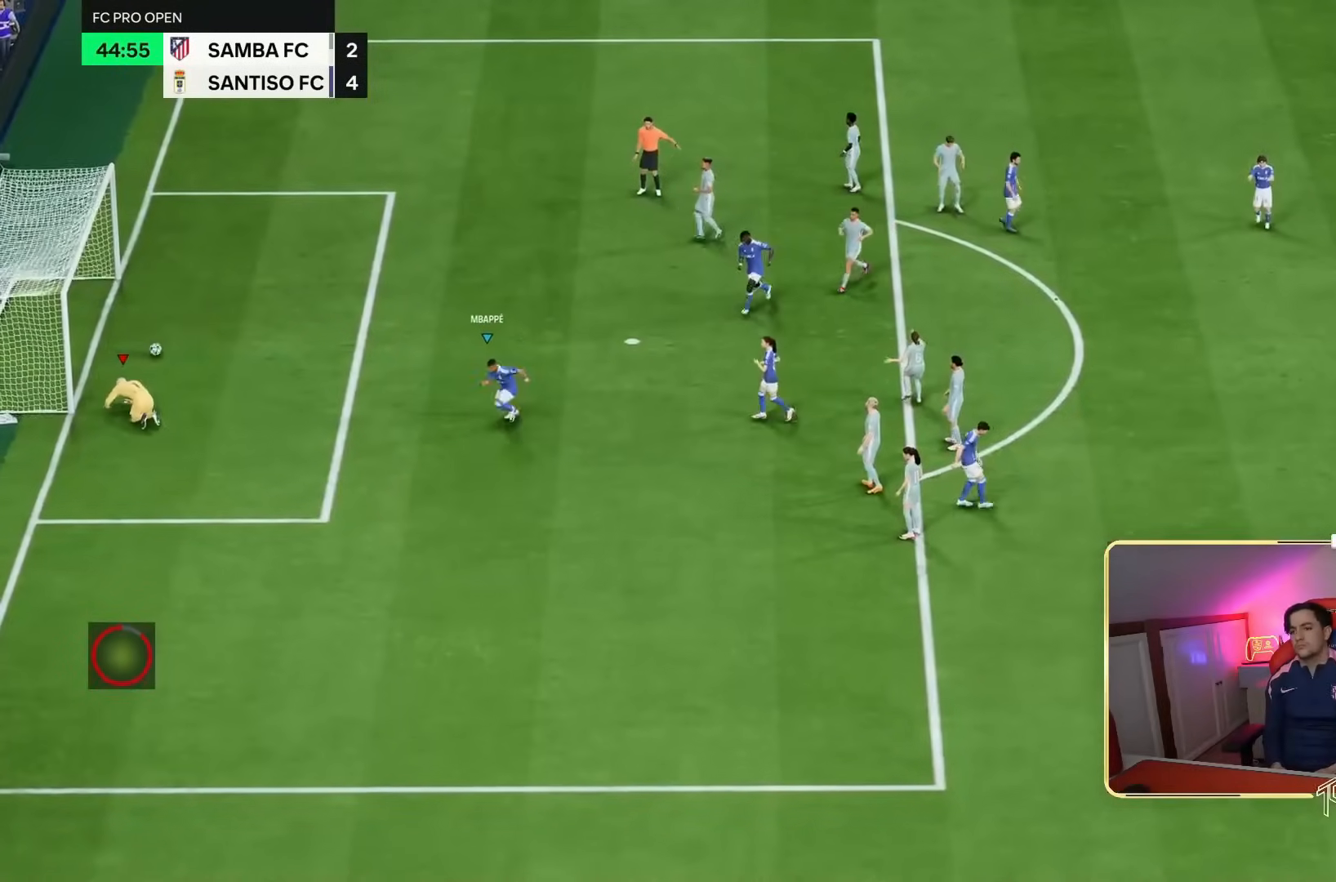
{"dt_ms": 500, "buttons": ["L1", "L2", "R1", "R2"], "left_stick": "center", "right_stick": "center", "events": [[283, "R1", "down"], [283, "R2", "down"], [317, "L1", "down"], [317, "L2", "down"], [383, "R1", "up"], [383, "R2", "up"], [417, "L1", "up"], [417, "L2", "up"], [483, "L1", "down"], [483, "L2", "down"], [483, "R1", "down"], [483, "R2", "down"]]}
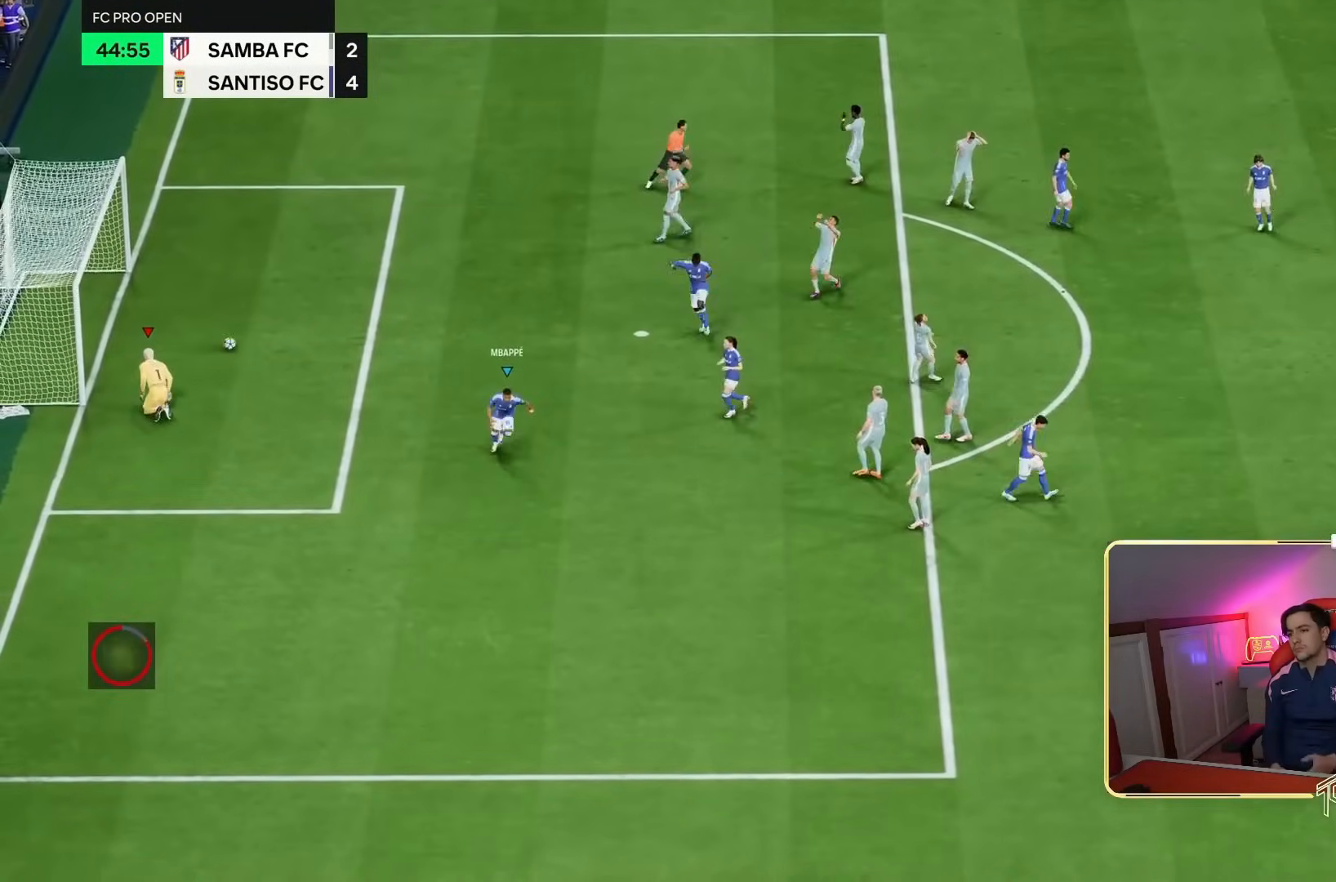
{"dt_ms": 1000, "buttons": ["CROSS"], "left_stick": "center", "right_stick": "center"}
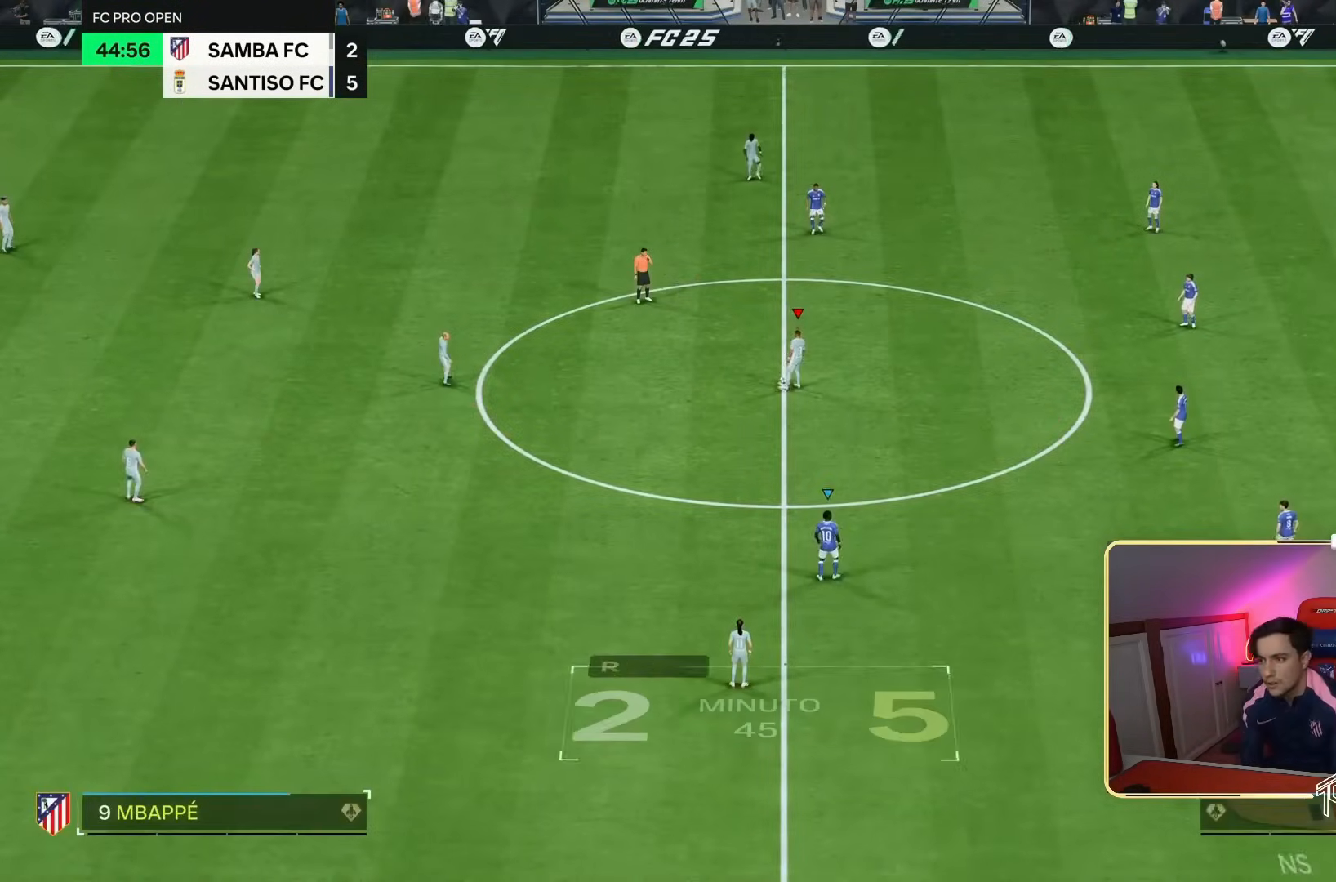
{"dt_ms": 500, "buttons": [], "left_stick": "right", "right_stick": "center", "events": [[50, "CROSS", "up"], [117, "left_stick", "right"]]}
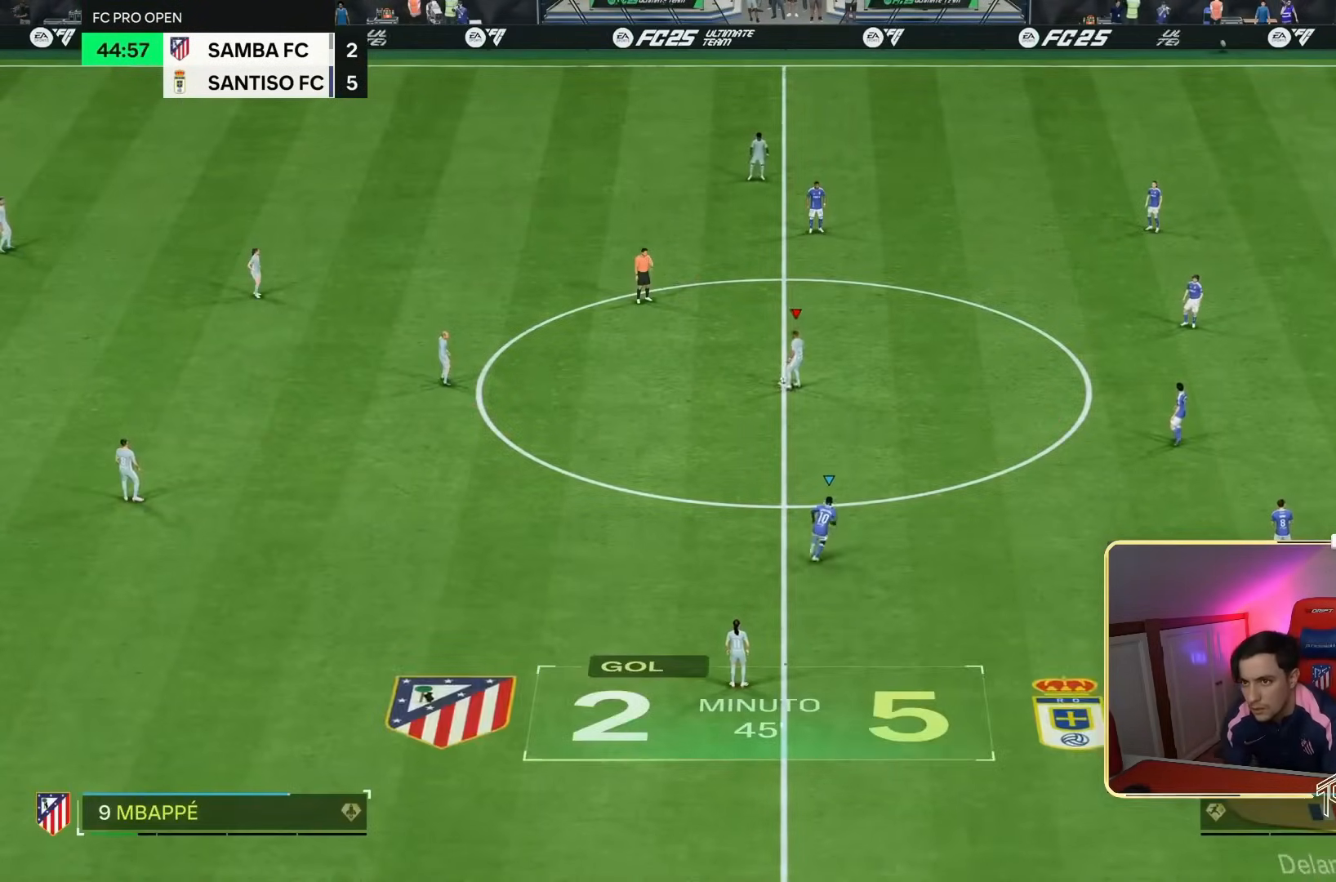
{"dt_ms": 500, "buttons": ["L2"], "left_stick": "right", "right_stick": "center", "events": [[450, "L2", "down"]]}
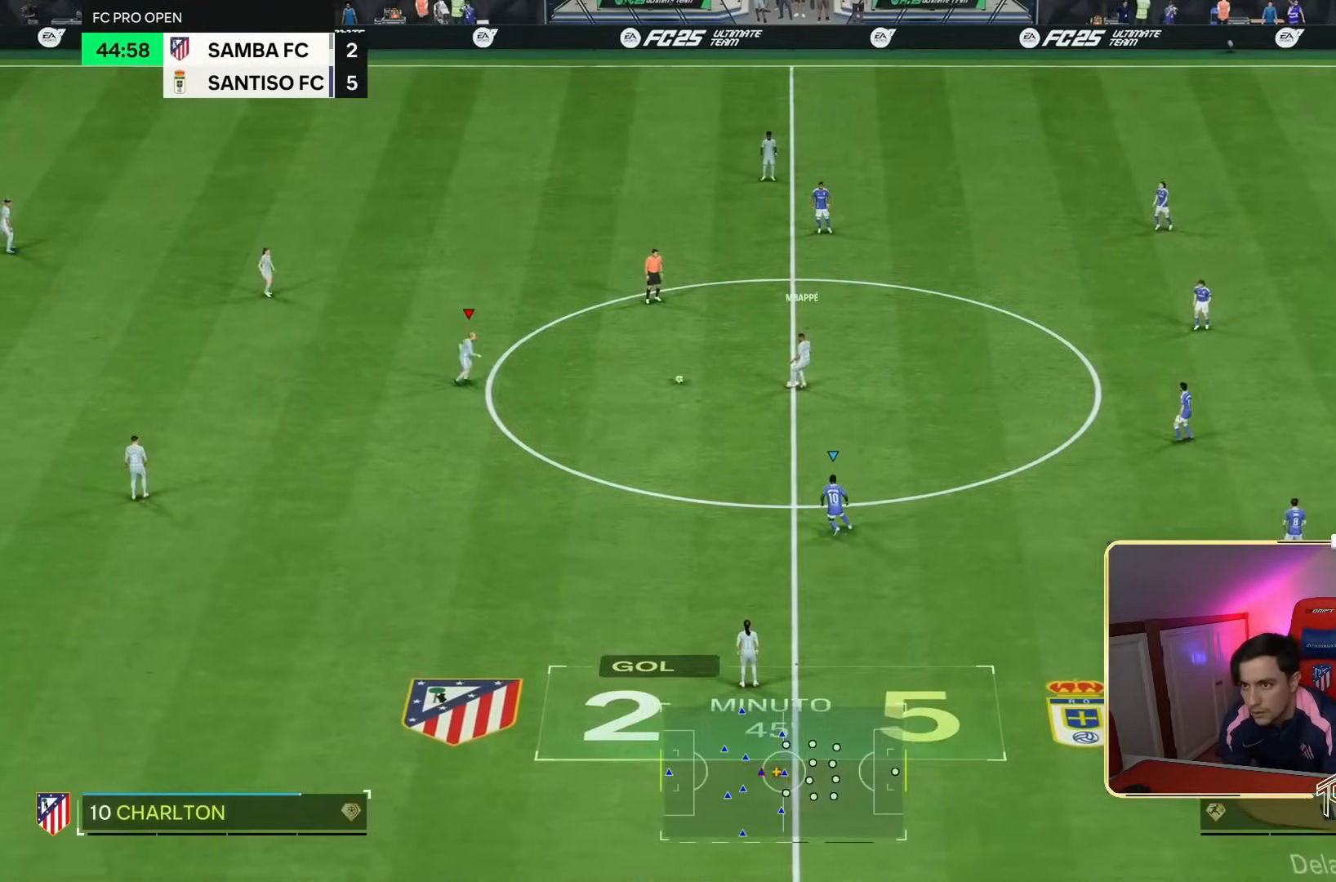
{"dt_ms": 500, "buttons": [], "left_stick": "up", "right_stick": "center", "events": [[17, "L2", "up"], [183, "left_stick", "up"]]}
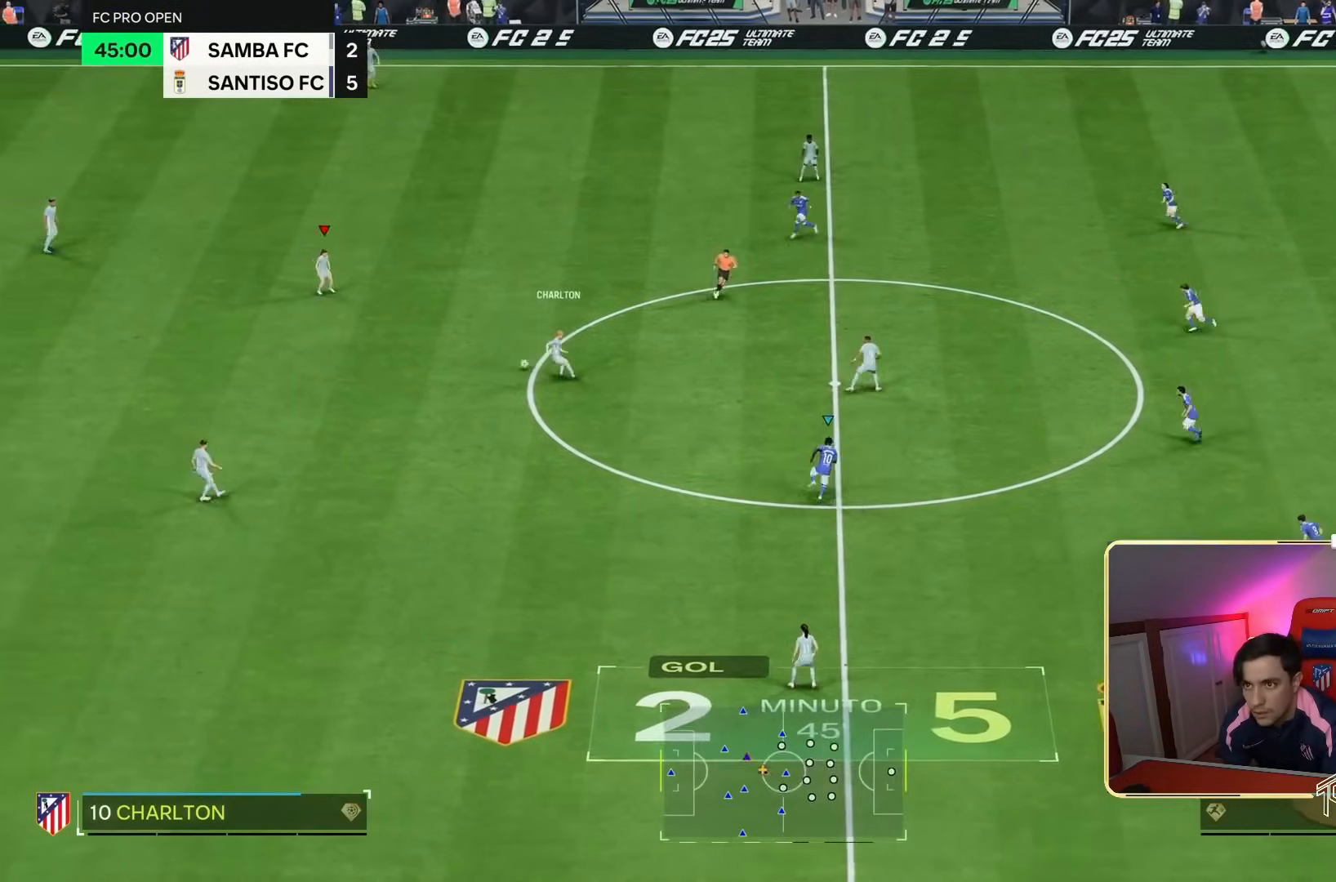
{"dt_ms": 500, "buttons": [], "left_stick": "right", "right_stick": "center", "events": [[83, "left_stick", "center"], [283, "left_stick", "right"]]}
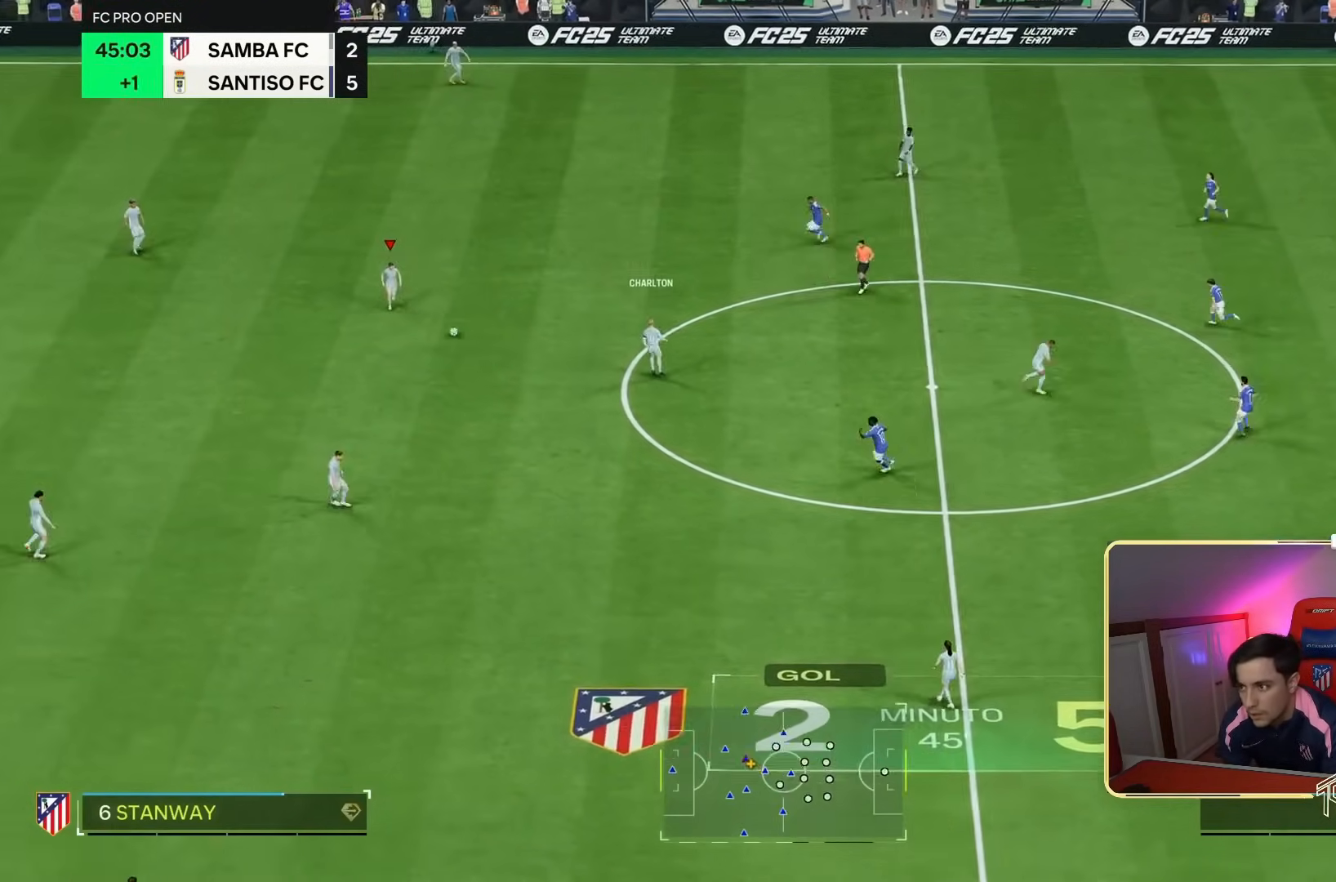
{"dt_ms": 500, "buttons": [], "left_stick": "right", "right_stick": "center", "events": []}
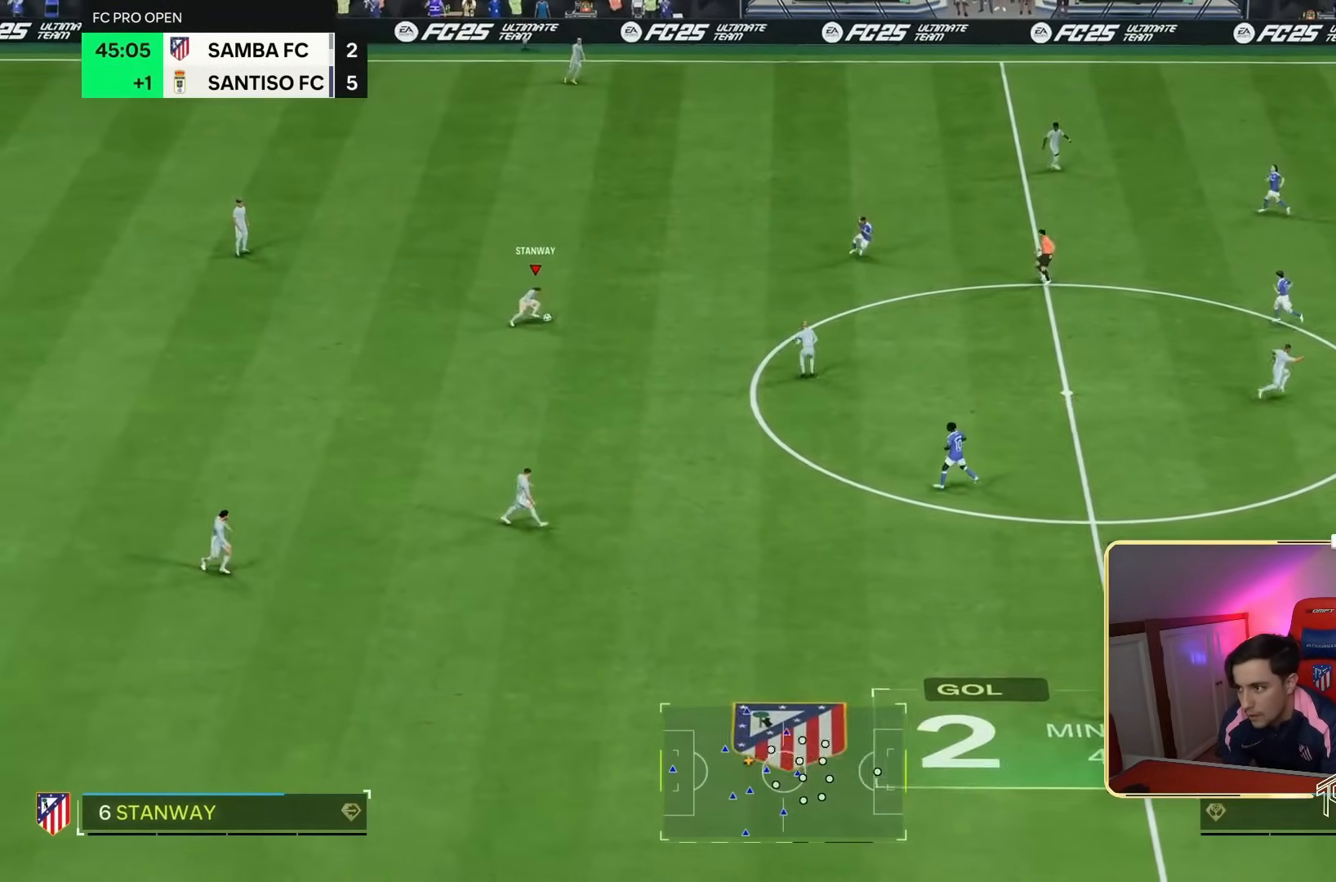
{"dt_ms": 1000, "buttons": ["L1", "L2"], "left_stick": "down", "right_stick": "center"}
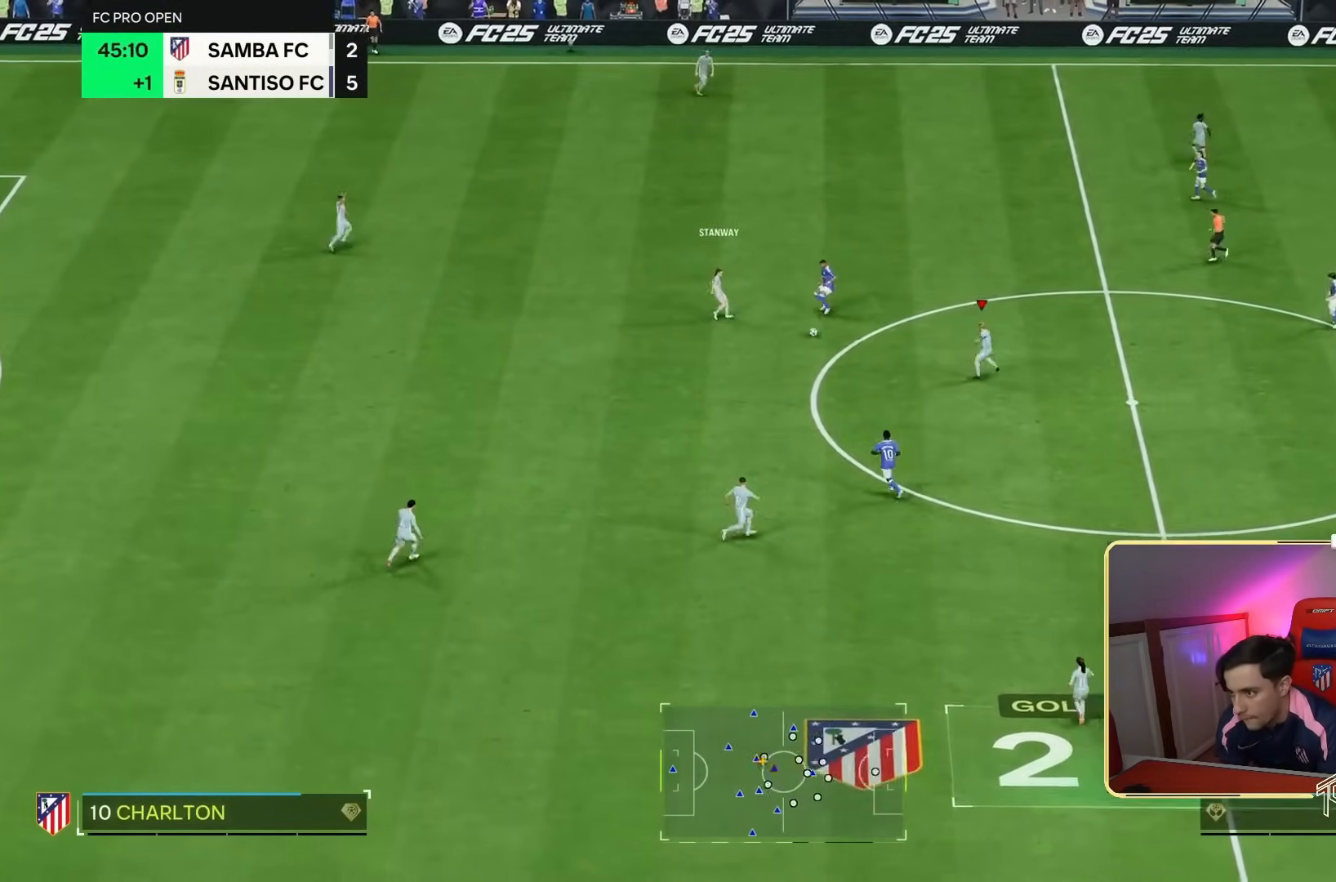
{"dt_ms": 500, "buttons": [], "left_stick": "down-right", "right_stick": "center", "events": [[17, "L1", "up"], [17, "L2", "up"], [150, "left_stick", "right"], [283, "left_stick", "down-right"]]}
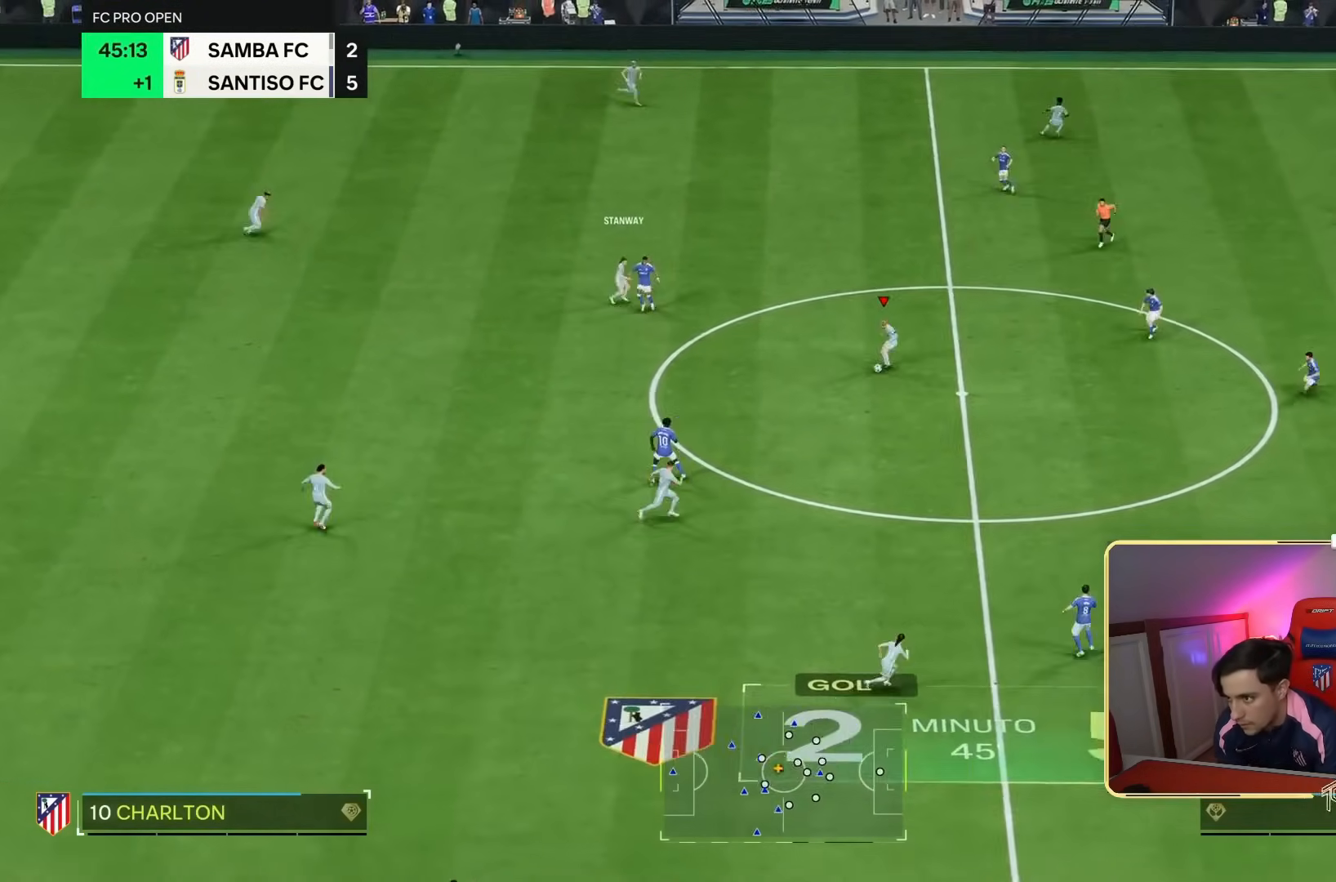
{"dt_ms": 500, "buttons": [], "left_stick": "down-right", "right_stick": "center", "events": []}
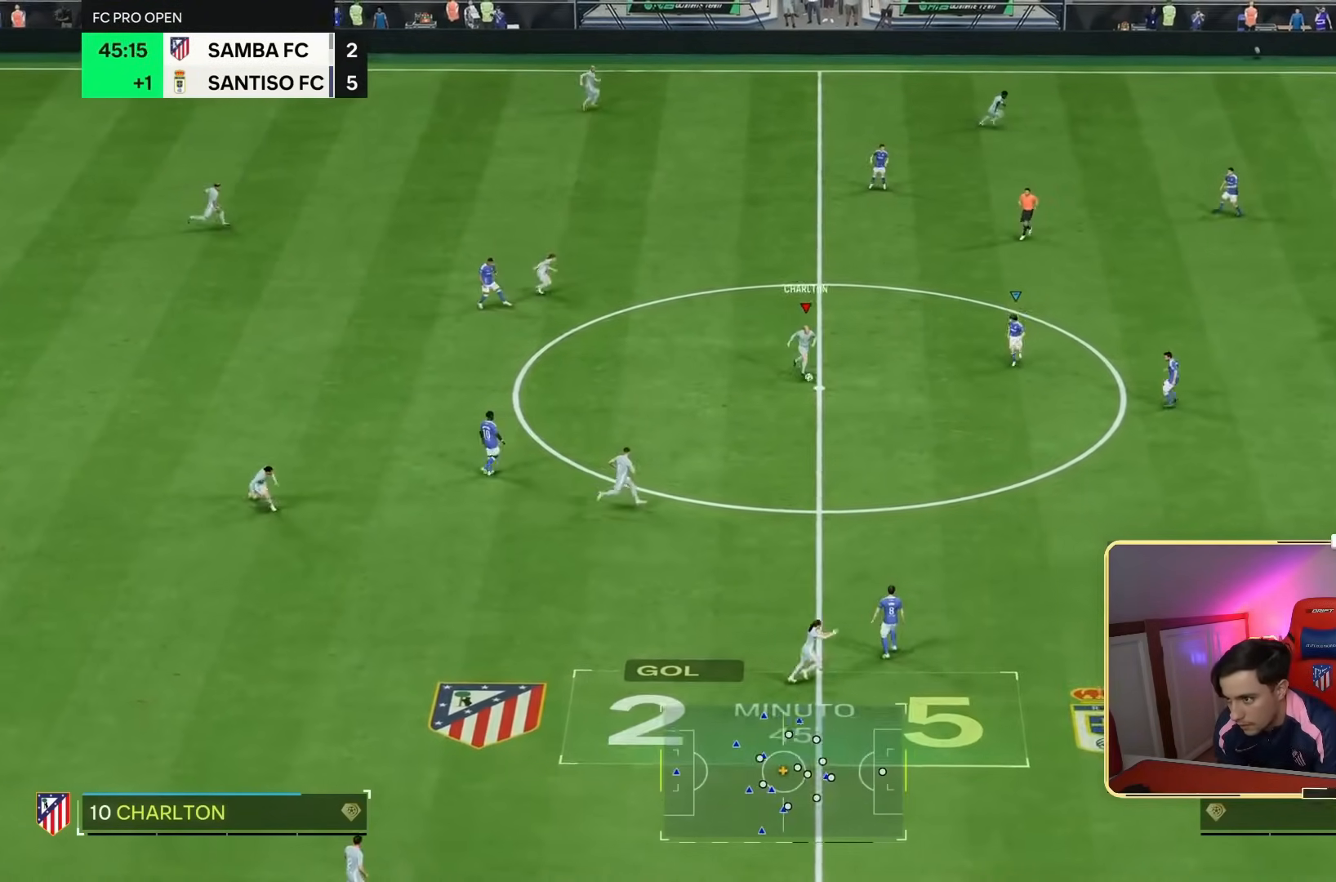
{"dt_ms": 500, "buttons": [], "left_stick": "down", "right_stick": "center", "events": [[350, "left_stick", "down"]]}